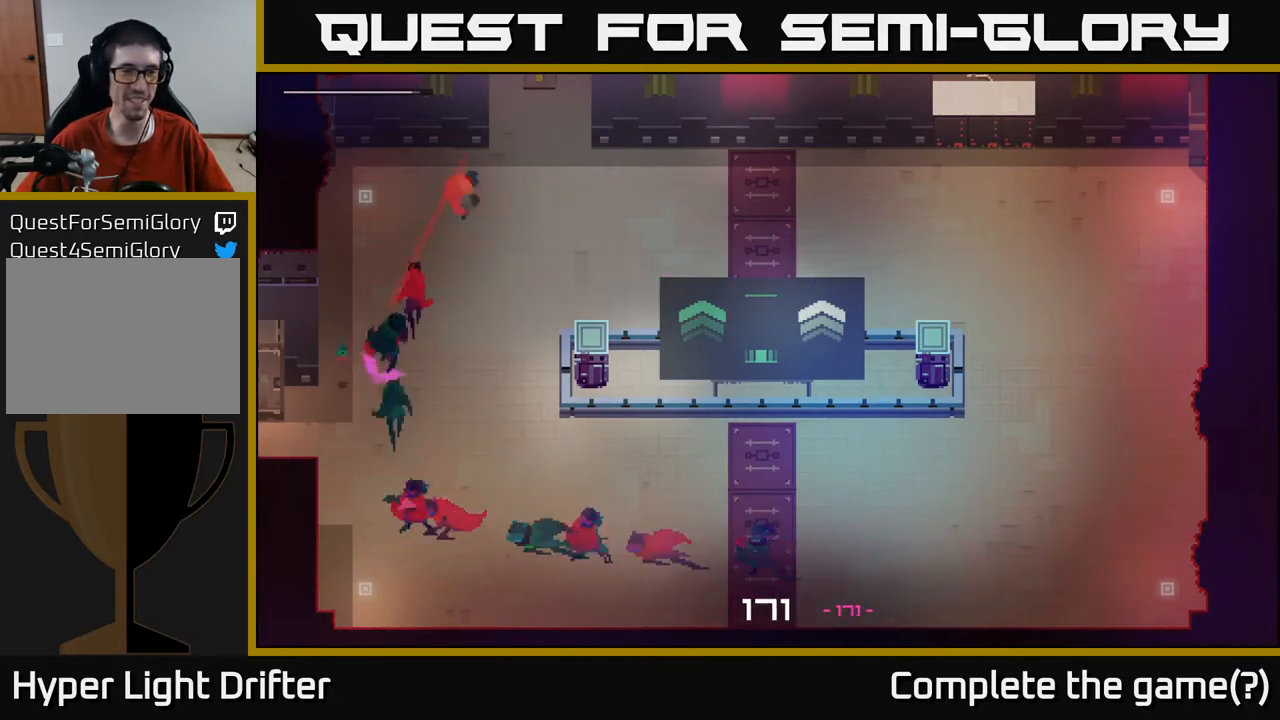
Gameplay with a controller (Xbox layout); each line is a JSON object with the inputs held at the frame after it. "events" lists button and stick changes between this image and that frame as [ms after this image, input, new state], when the widget could be followed in between.
{"buttons": ["A"], "left_stick": "right", "right_stick": "center", "events": [[50, "A", "up"], [167, "A", "down"], [267, "A", "up"], [400, "A", "down"]]}
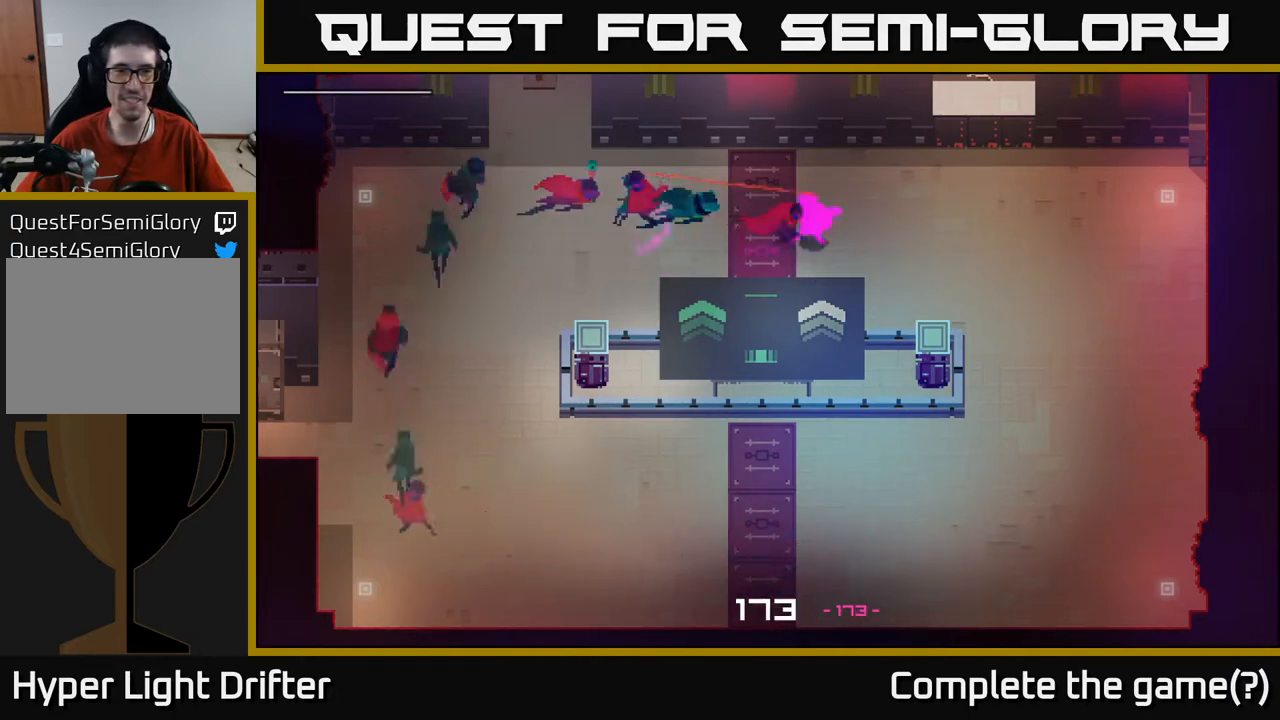
{"buttons": [], "left_stick": "down", "right_stick": "center", "events": [[17, "A", "up"], [150, "A", "down"], [267, "A", "up"], [367, "left_stick", "down"], [400, "A", "down"], [500, "A", "up"]]}
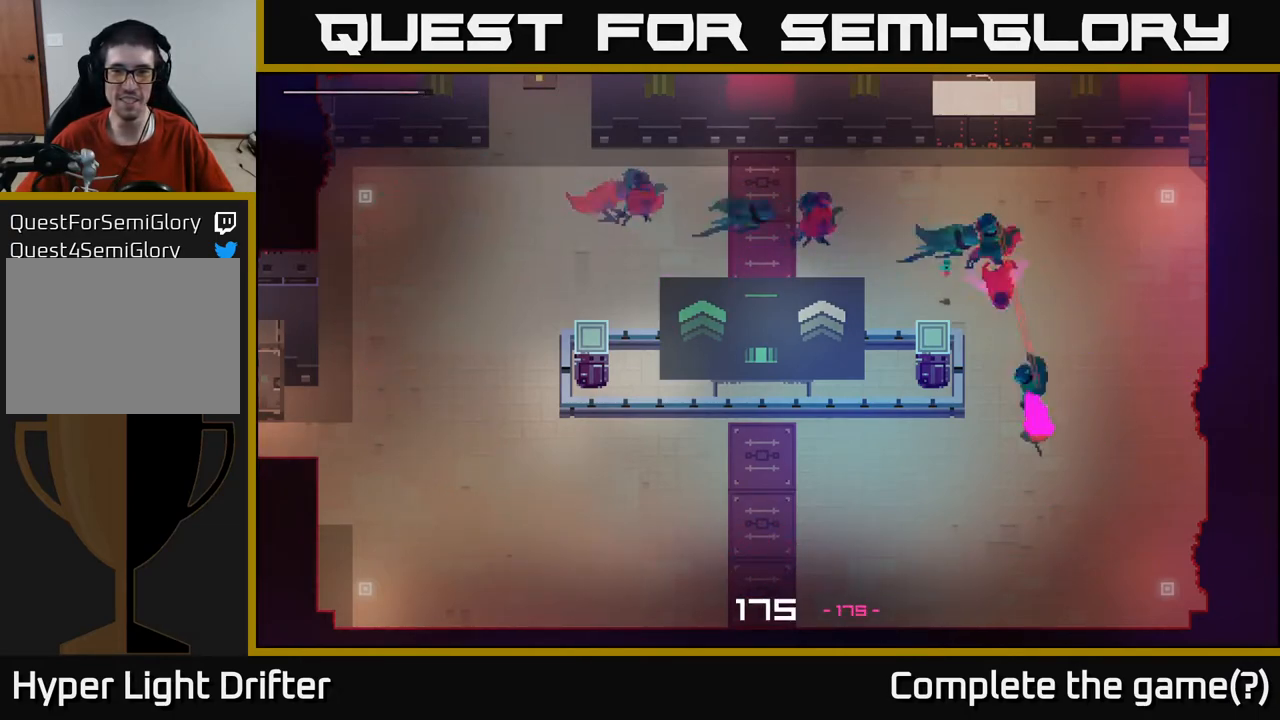
{"buttons": [], "left_stick": "left", "right_stick": "center", "events": [[117, "A", "down"], [133, "left_stick", "down-left"], [233, "A", "up"], [233, "left_stick", "left"], [350, "A", "down"], [450, "A", "up"]]}
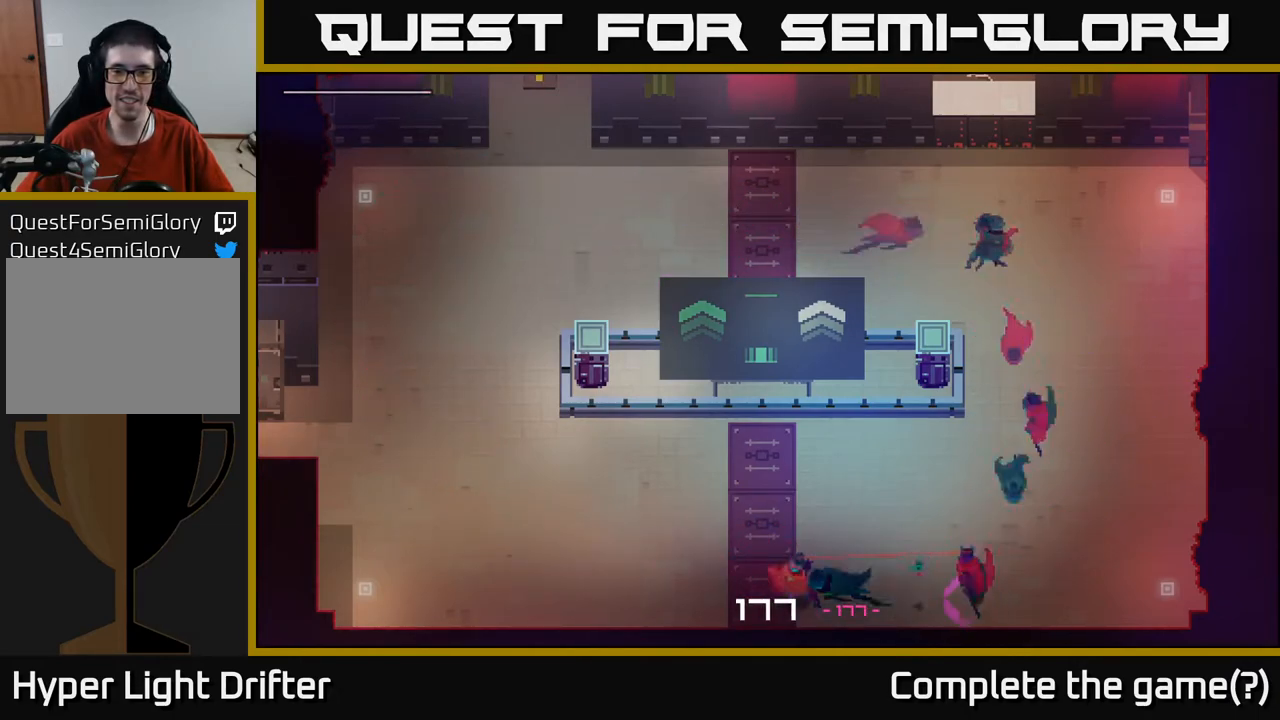
{"buttons": [], "left_stick": "up", "right_stick": "center", "events": [[83, "A", "down"], [200, "A", "up"], [317, "A", "down"], [367, "left_stick", "up-left"], [417, "A", "up"], [483, "left_stick", "up"]]}
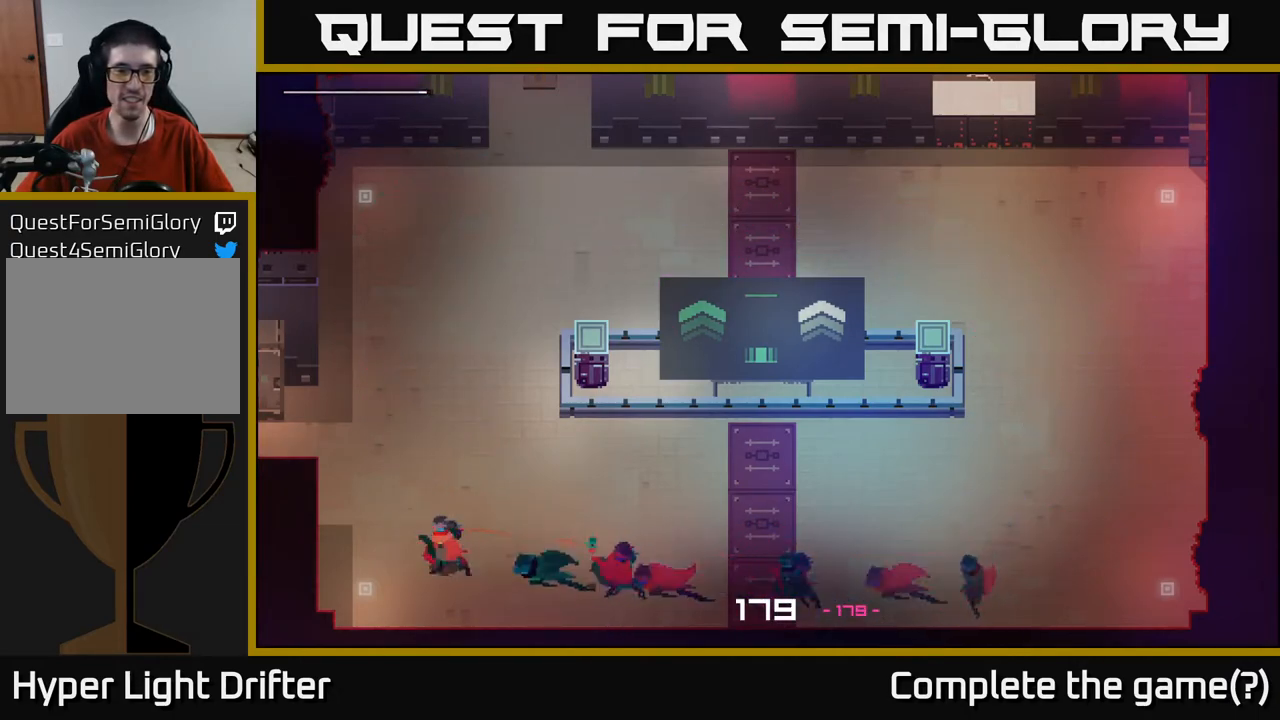
{"buttons": ["A"], "left_stick": "right", "right_stick": "center", "events": [[50, "A", "down"], [150, "A", "up"], [300, "A", "down"], [350, "A", "up"], [367, "left_stick", "right"], [500, "A", "down"]]}
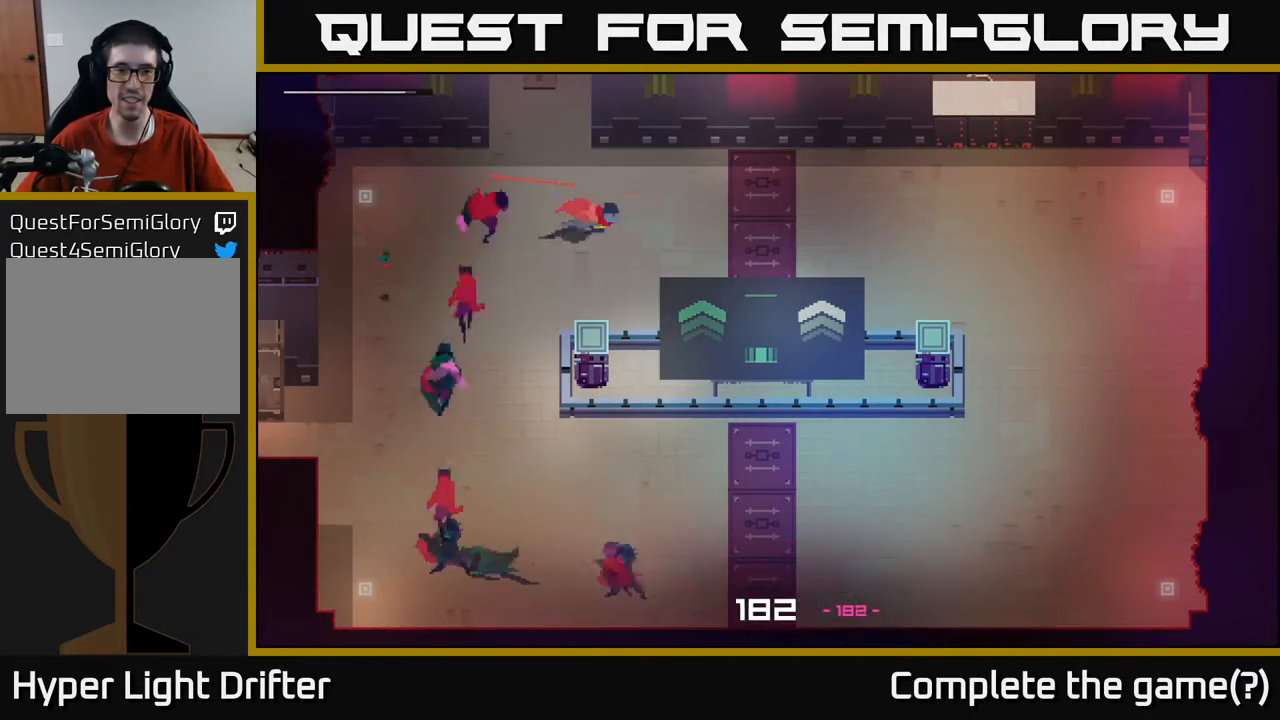
{"buttons": ["A"], "left_stick": "right", "right_stick": "center", "events": [[117, "A", "up"], [233, "A", "down"], [333, "A", "up"], [467, "A", "down"]]}
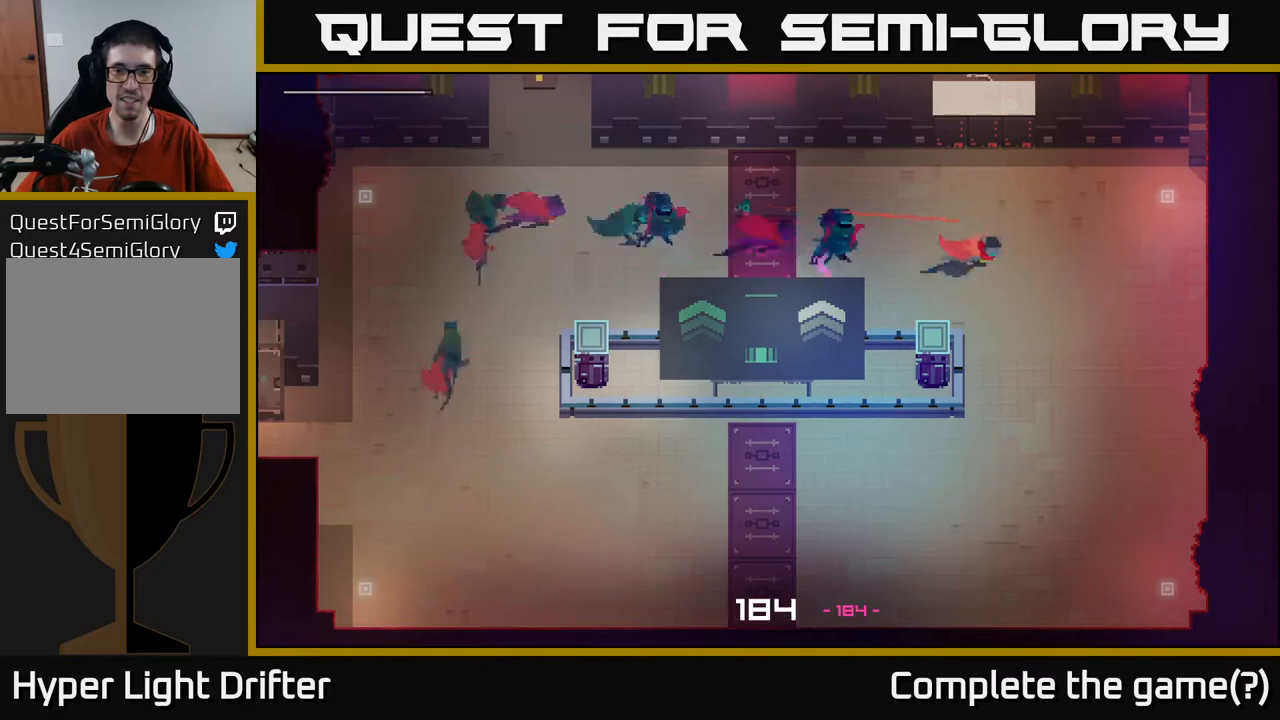
{"buttons": ["A"], "left_stick": "down-left", "right_stick": "center", "events": [[83, "A", "up"], [200, "A", "down"], [200, "left_stick", "down"], [300, "A", "up"], [450, "A", "down"], [467, "left_stick", "down-left"]]}
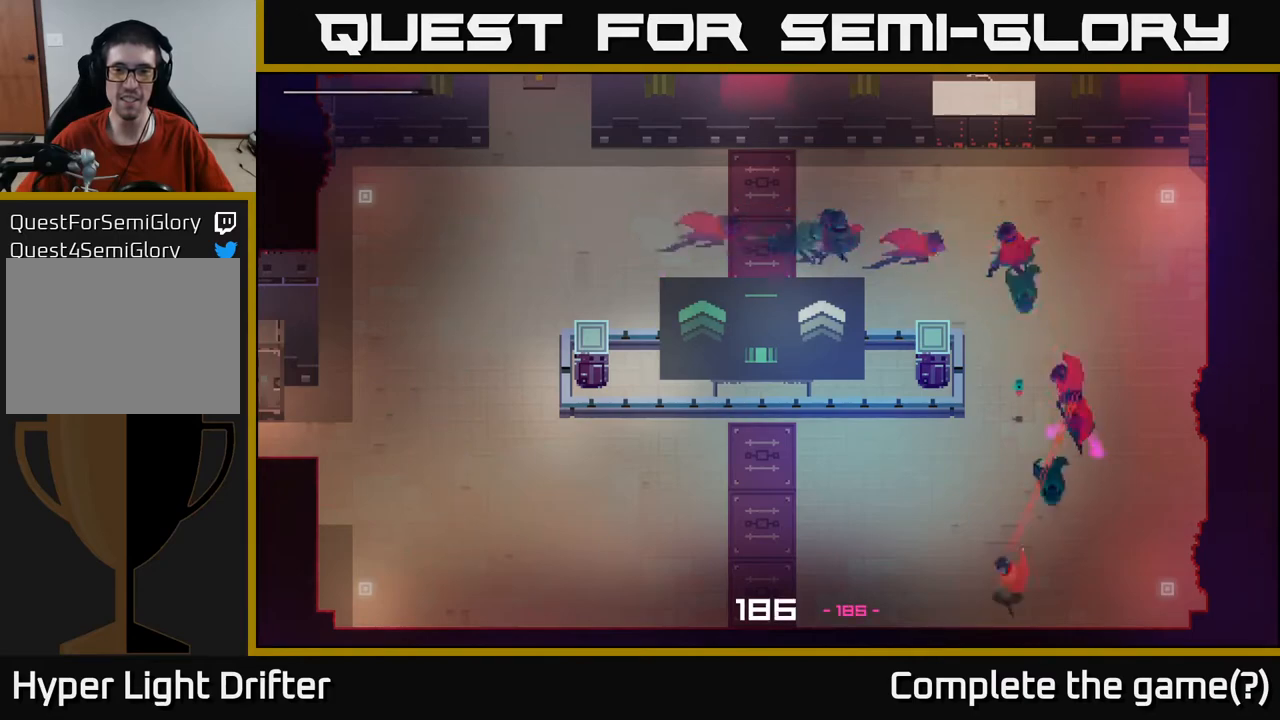
{"buttons": ["A"], "left_stick": "left", "right_stick": "center", "events": [[33, "A", "up"], [50, "left_stick", "left"], [183, "A", "down"], [283, "A", "up"], [417, "A", "down"]]}
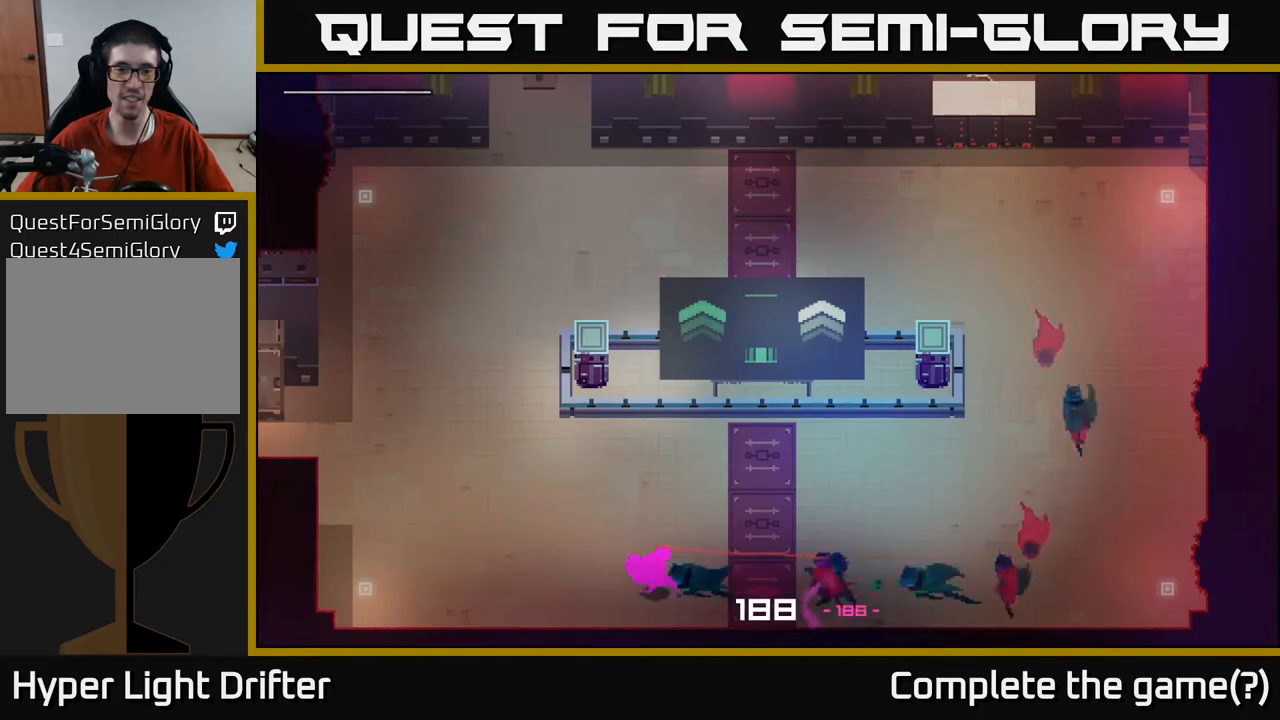
{"buttons": [], "left_stick": "up", "right_stick": "center", "events": [[17, "A", "up"], [150, "A", "down"], [250, "A", "up"], [250, "left_stick", "up-left"], [367, "left_stick", "up"], [400, "A", "down"], [483, "A", "up"]]}
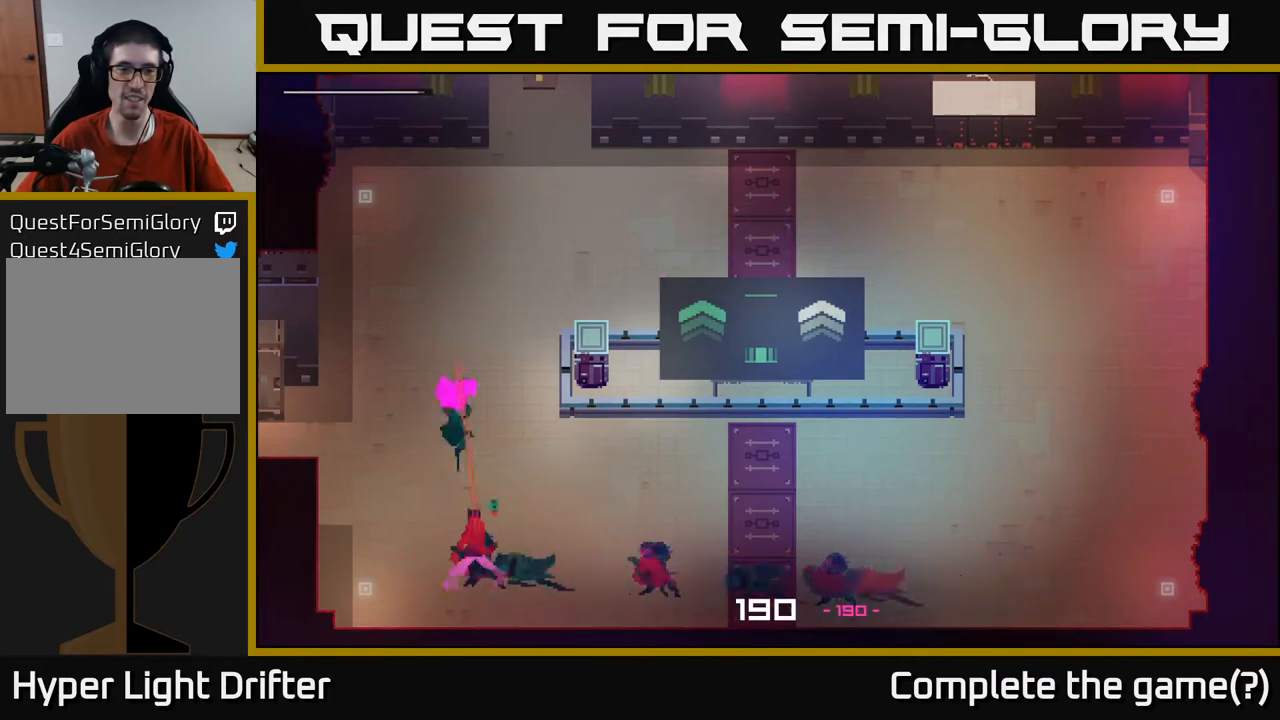
{"buttons": [], "left_stick": "right", "right_stick": "center", "events": [[133, "A", "down"], [200, "left_stick", "right"], [217, "A", "up"], [350, "A", "down"], [467, "A", "up"]]}
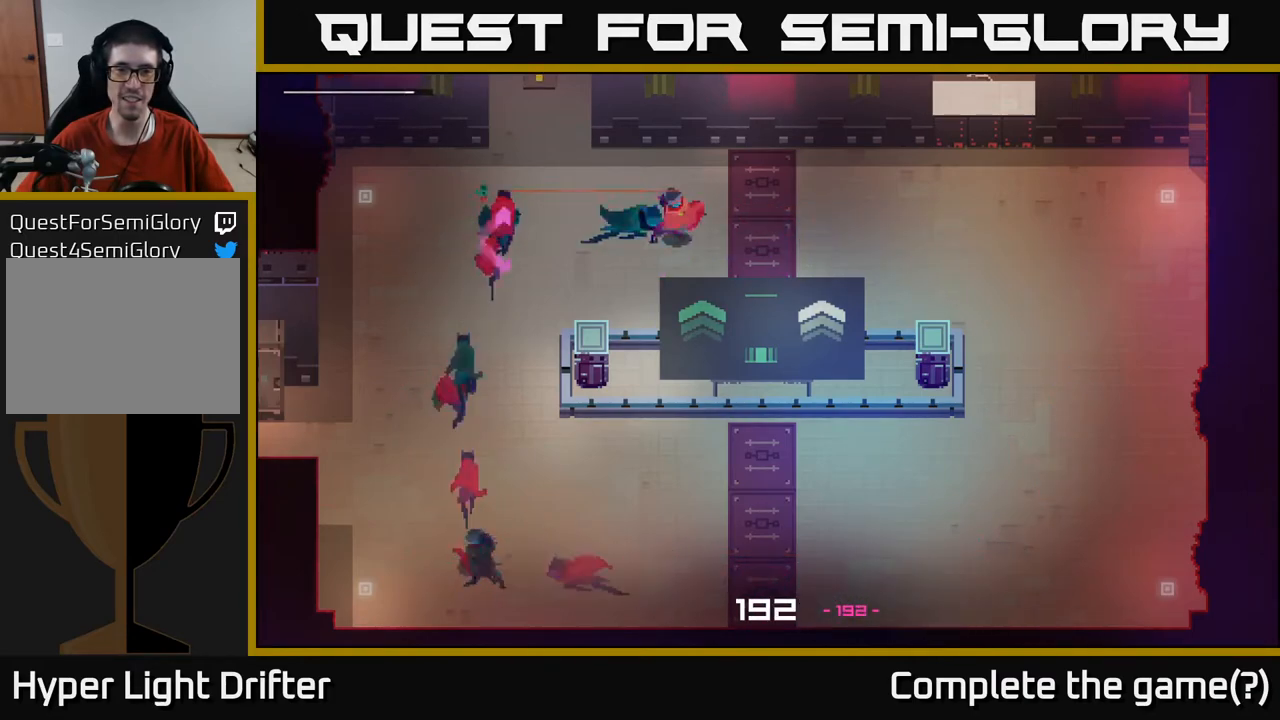
{"buttons": [], "left_stick": "down-right", "right_stick": "center", "events": [[67, "A", "down"], [183, "A", "up"], [300, "A", "down"], [417, "A", "up"], [483, "left_stick", "down-right"]]}
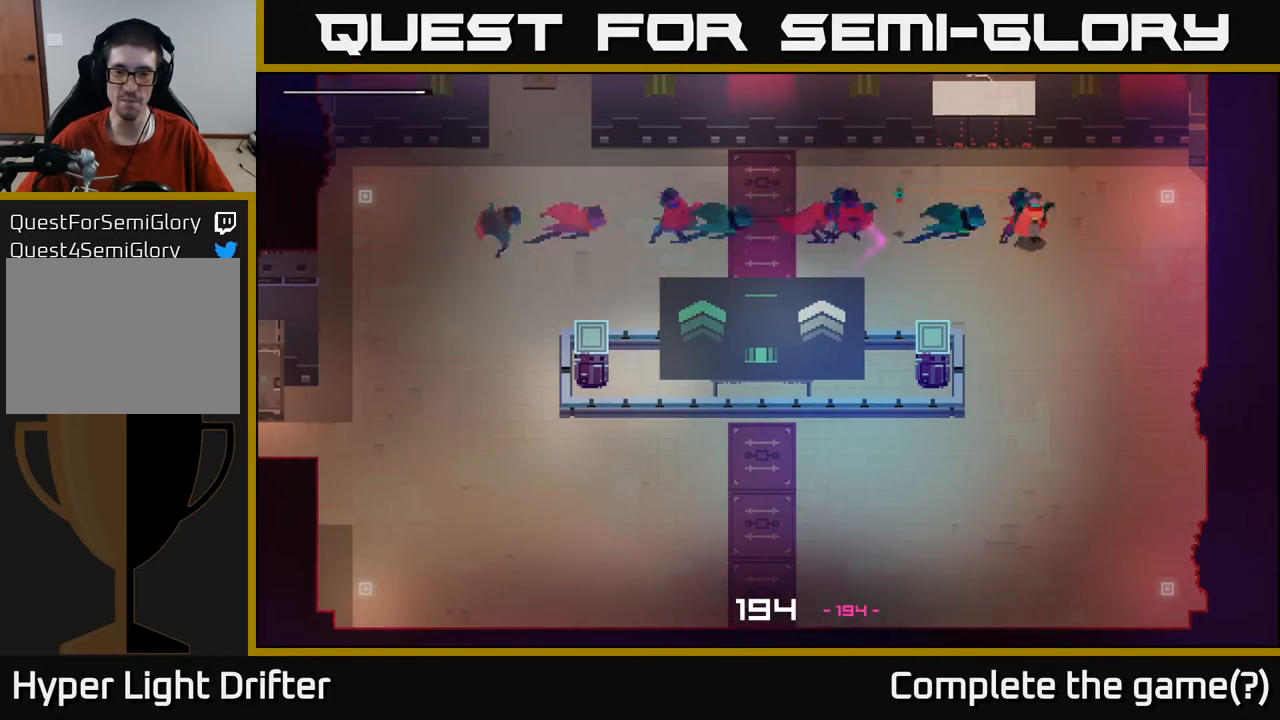
{"buttons": [], "left_stick": "left", "right_stick": "center", "events": [[33, "left_stick", "down"], [50, "A", "down"], [150, "A", "up"], [283, "A", "down"], [367, "A", "up"], [417, "left_stick", "left"]]}
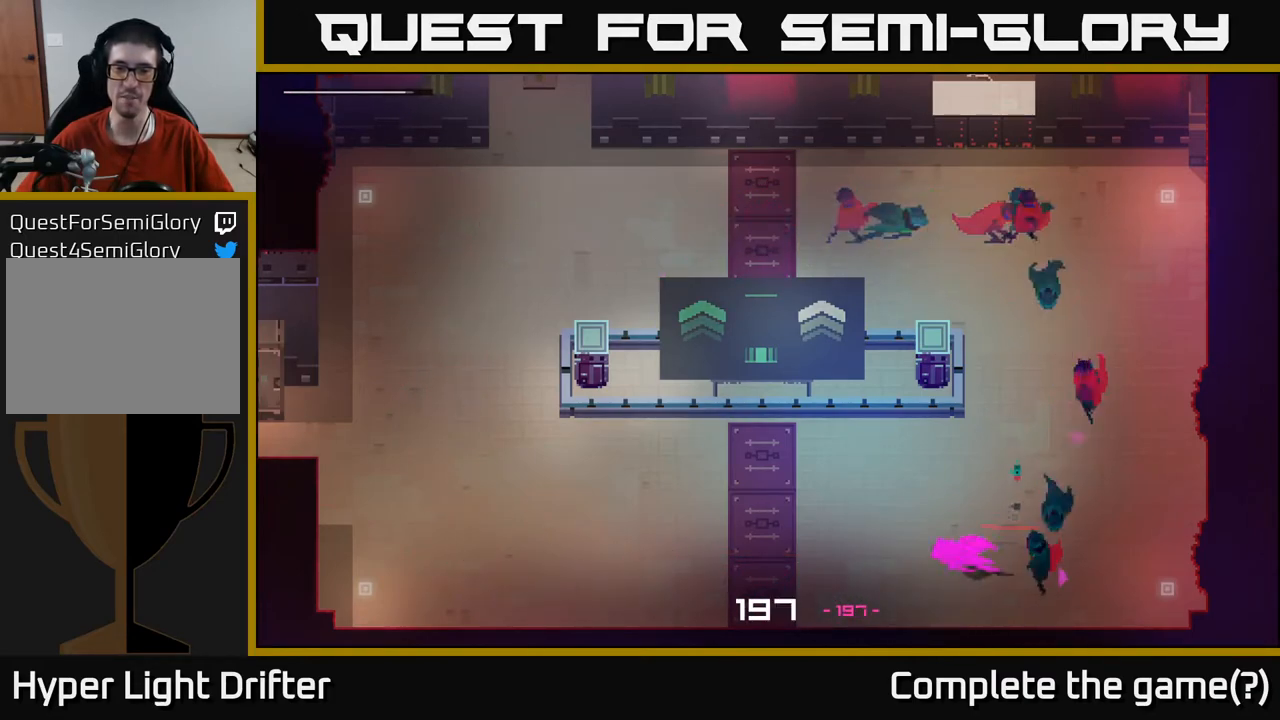
{"buttons": ["A"], "left_stick": "left", "right_stick": "center", "events": [[17, "A", "down"], [117, "A", "up"], [250, "A", "down"], [350, "A", "up"], [483, "A", "down"]]}
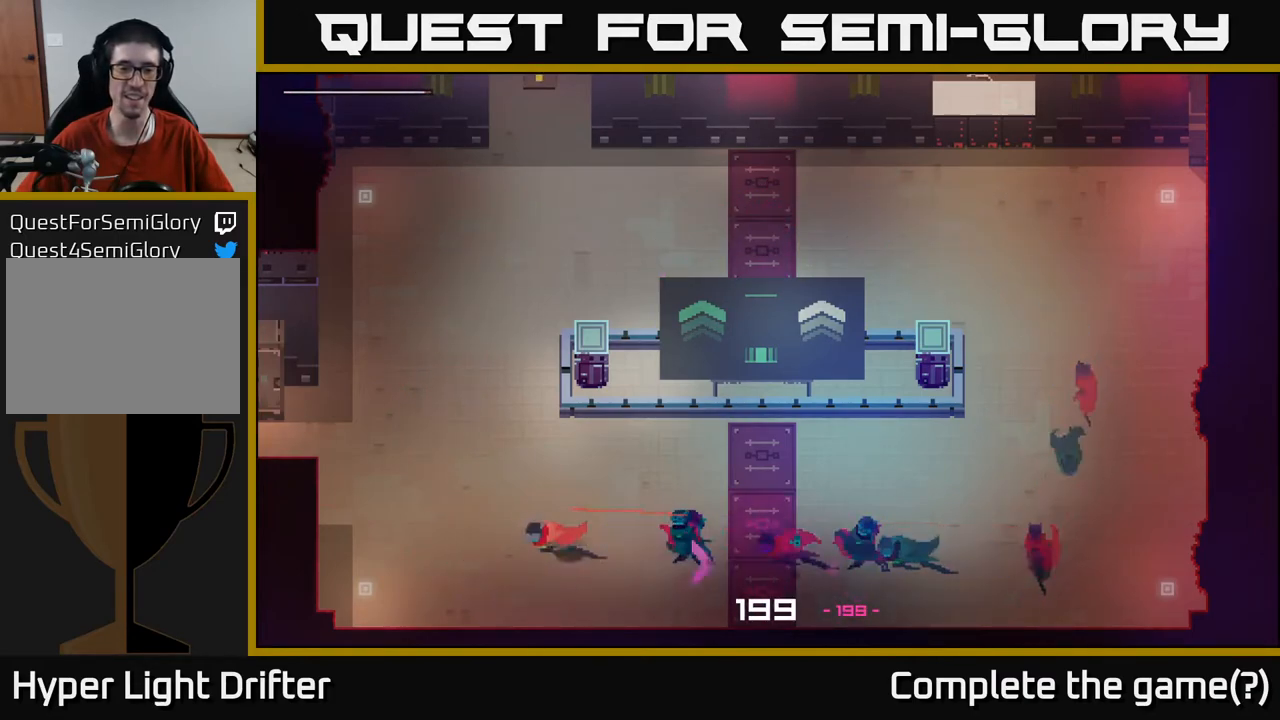
{"buttons": ["A"], "left_stick": "up", "right_stick": "center", "events": [[100, "A", "up"], [150, "left_stick", "up-left"], [233, "A", "down"], [283, "left_stick", "up"], [317, "A", "up"], [467, "A", "down"]]}
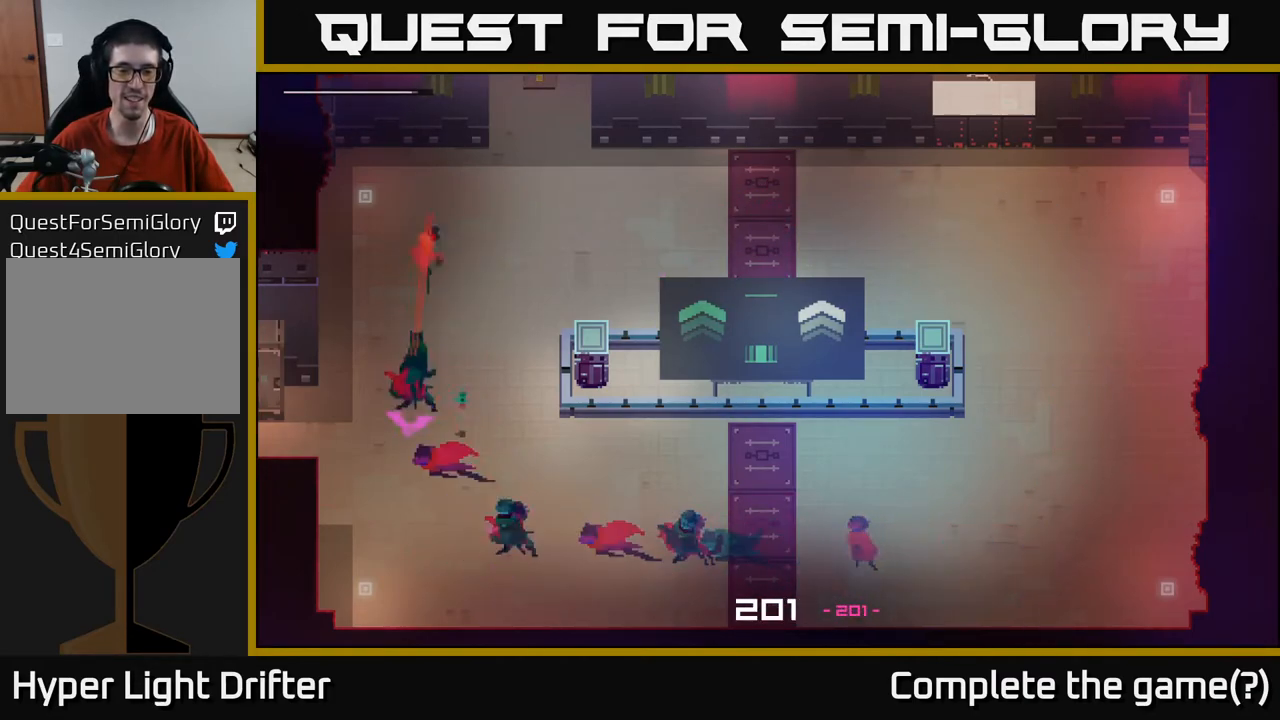
{"buttons": ["A"], "left_stick": "right", "right_stick": "center", "events": [[83, "A", "up"], [100, "left_stick", "right"], [217, "A", "down"], [317, "A", "up"], [433, "A", "down"]]}
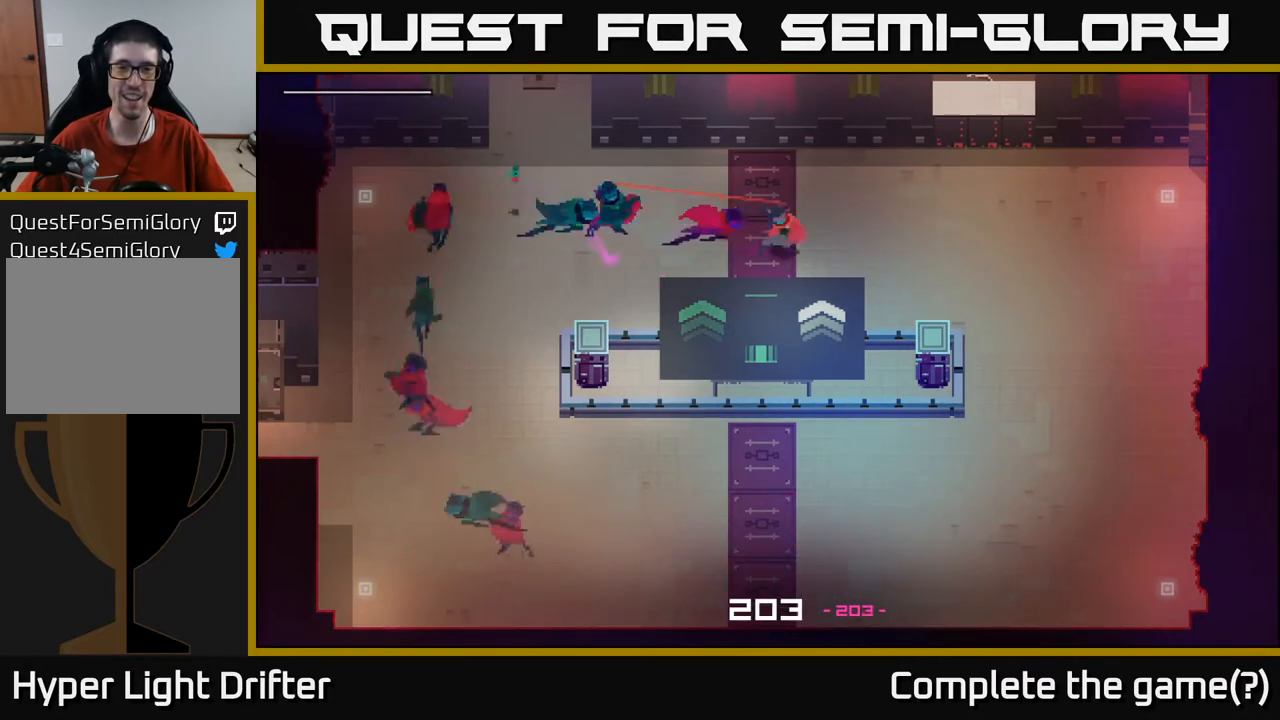
{"buttons": ["A"], "left_stick": "down", "right_stick": "center", "events": [[50, "A", "up"], [150, "A", "down"], [267, "A", "up"], [350, "left_stick", "down-right"], [400, "A", "down"], [483, "left_stick", "down"]]}
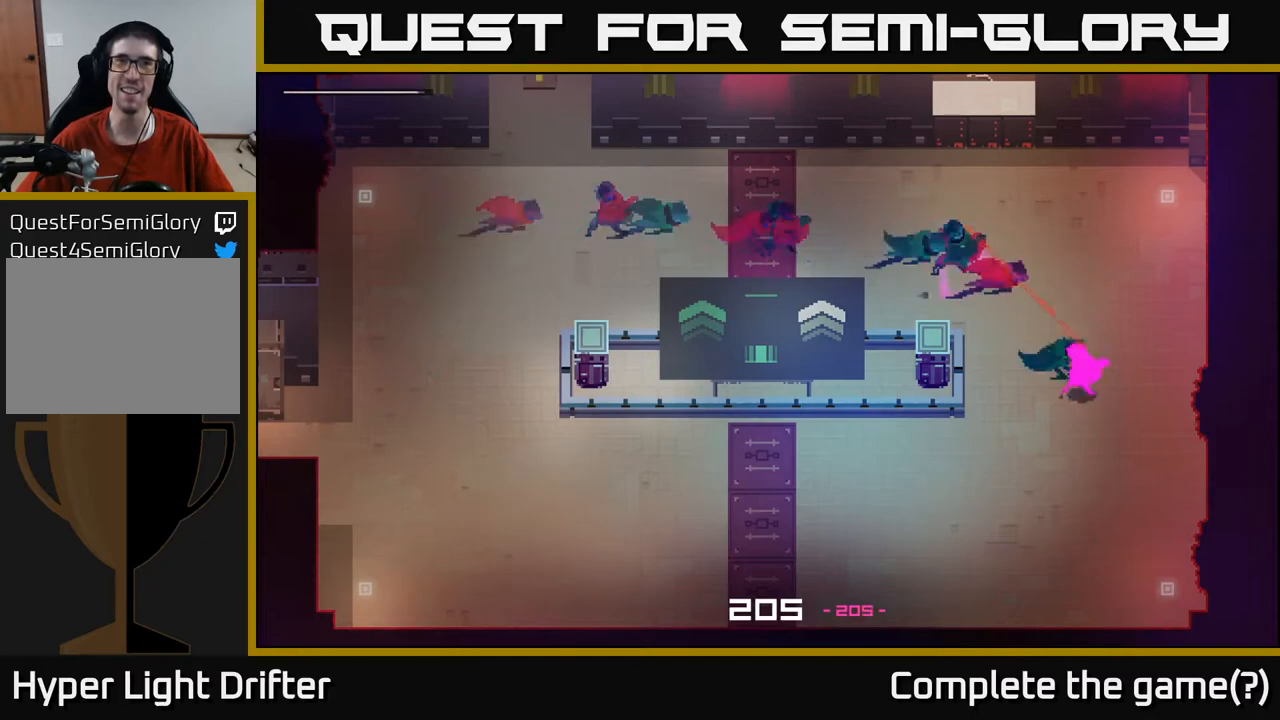
{"buttons": [], "left_stick": "left", "right_stick": "center", "events": [[17, "A", "up"], [133, "A", "down"], [167, "left_stick", "down-left"], [250, "A", "up"], [317, "left_stick", "left"], [383, "A", "down"], [500, "A", "up"]]}
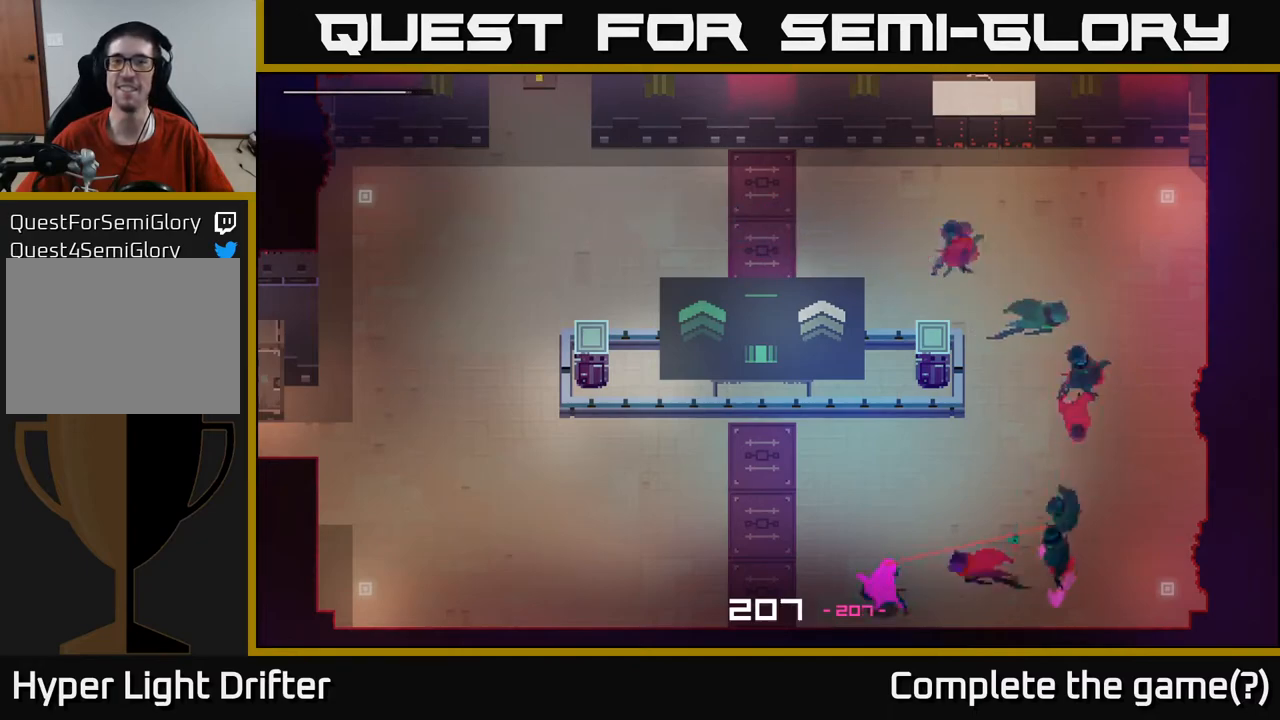
{"buttons": [], "left_stick": "up-left", "right_stick": "center", "events": [[117, "A", "down"], [217, "A", "up"], [333, "A", "down"], [450, "A", "up"], [500, "left_stick", "up-left"]]}
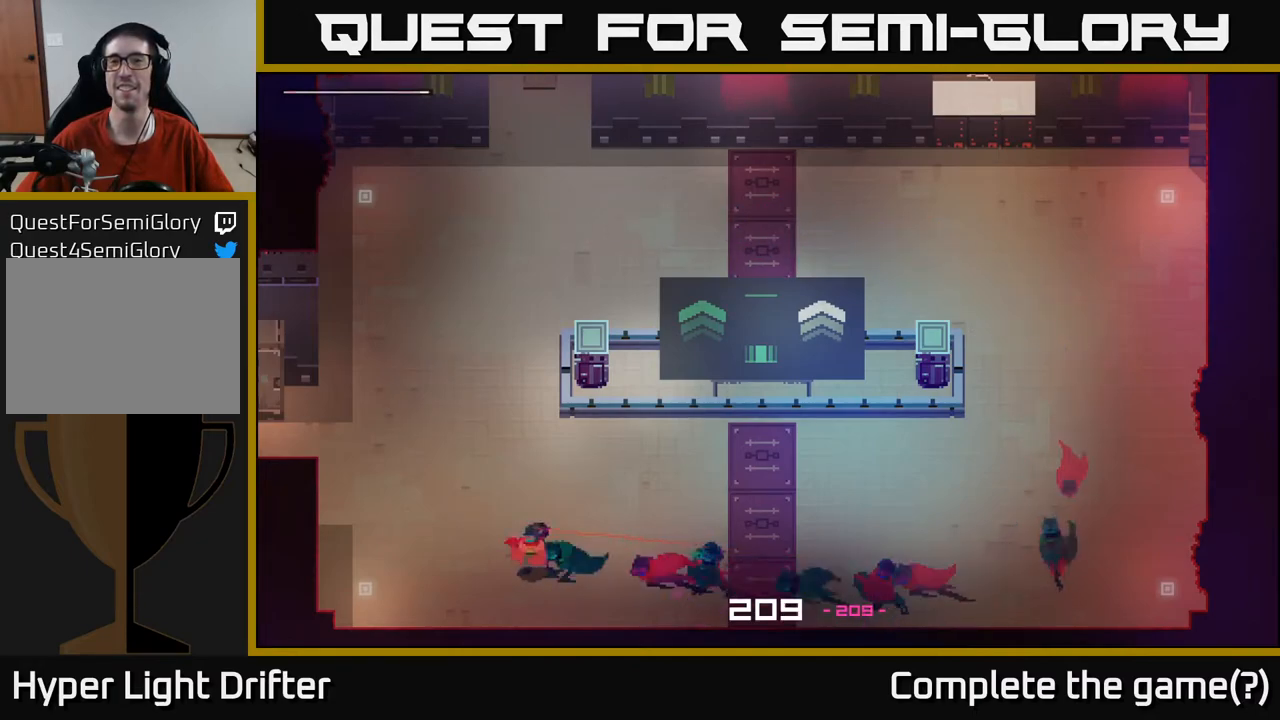
{"buttons": [], "left_stick": "up-right", "right_stick": "center", "events": [[67, "A", "down"], [133, "left_stick", "up"], [167, "A", "up"], [317, "A", "down"], [367, "left_stick", "up-right"], [417, "A", "up"]]}
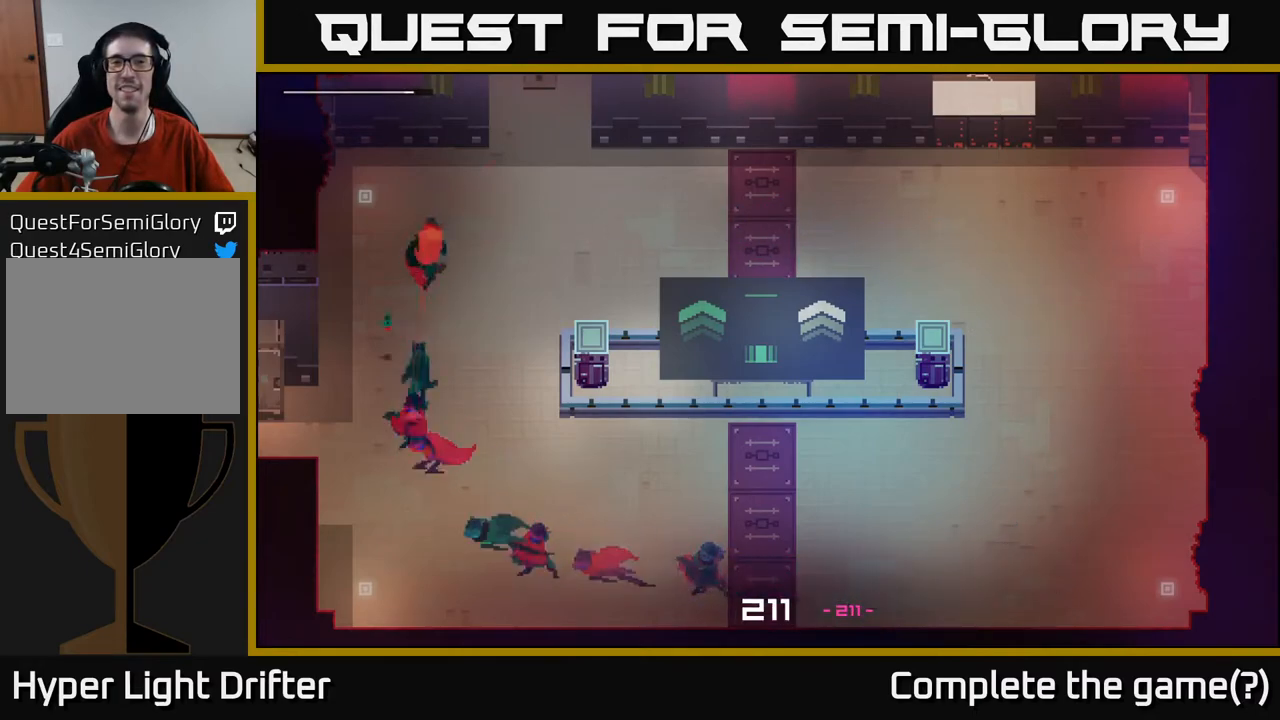
{"buttons": ["X"], "left_stick": "up", "right_stick": "center", "events": [[50, "A", "down"], [150, "A", "up"], [300, "left_stick", "up"], [400, "X", "down"]]}
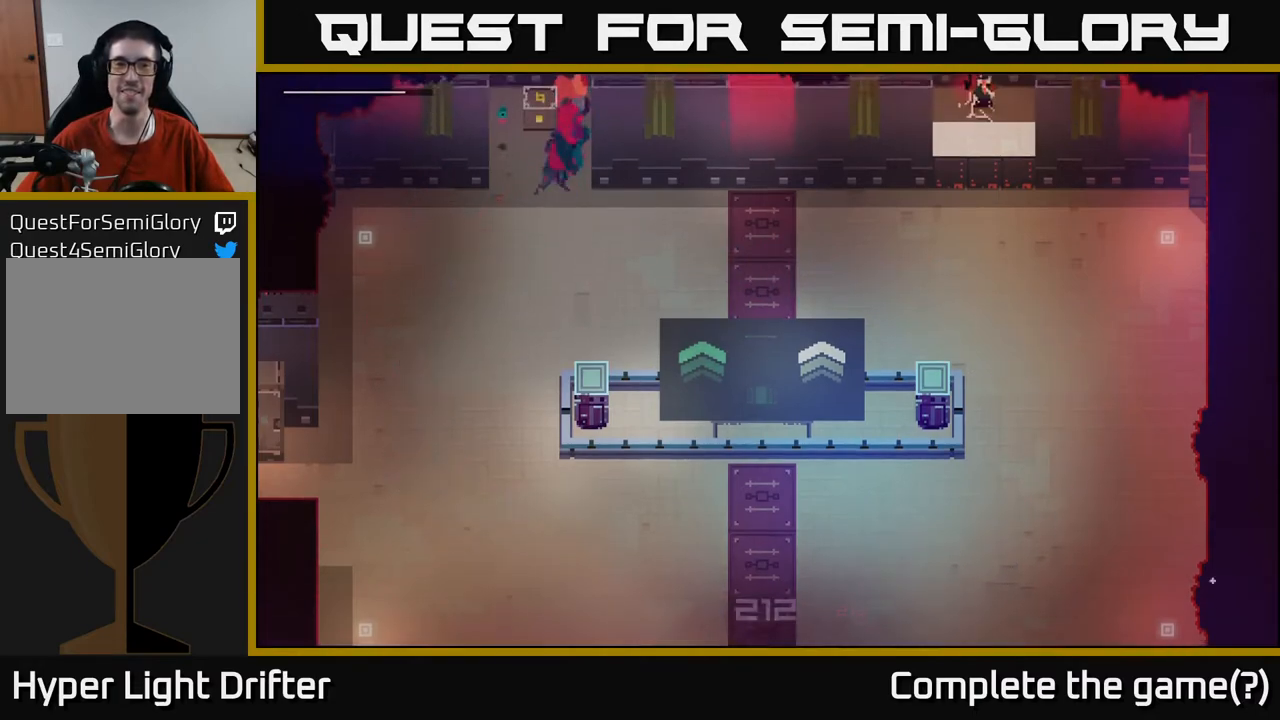
{"buttons": ["X"], "left_stick": "left", "right_stick": "center", "events": [[17, "X", "up"], [250, "left_stick", "center"], [450, "left_stick", "left"], [483, "X", "down"]]}
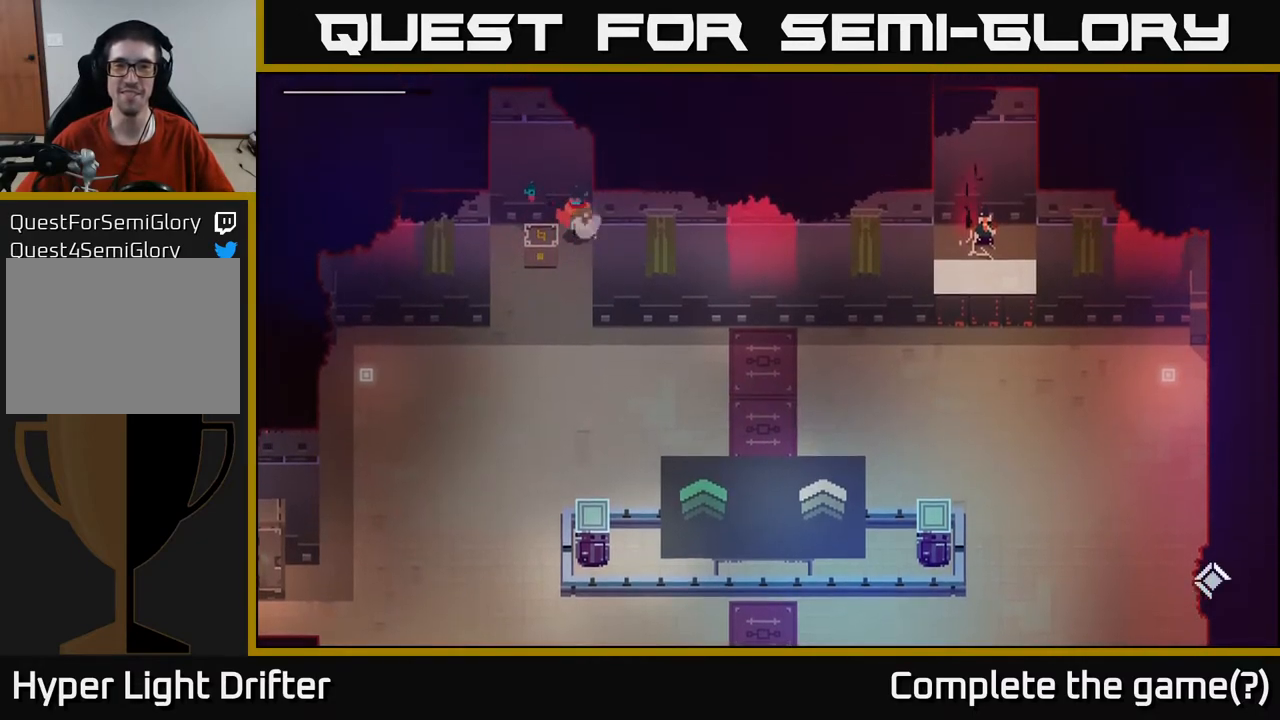
{"buttons": [], "left_stick": "center", "right_stick": "center", "events": [[50, "left_stick", "down-left"], [150, "X", "up"], [267, "left_stick", "center"]]}
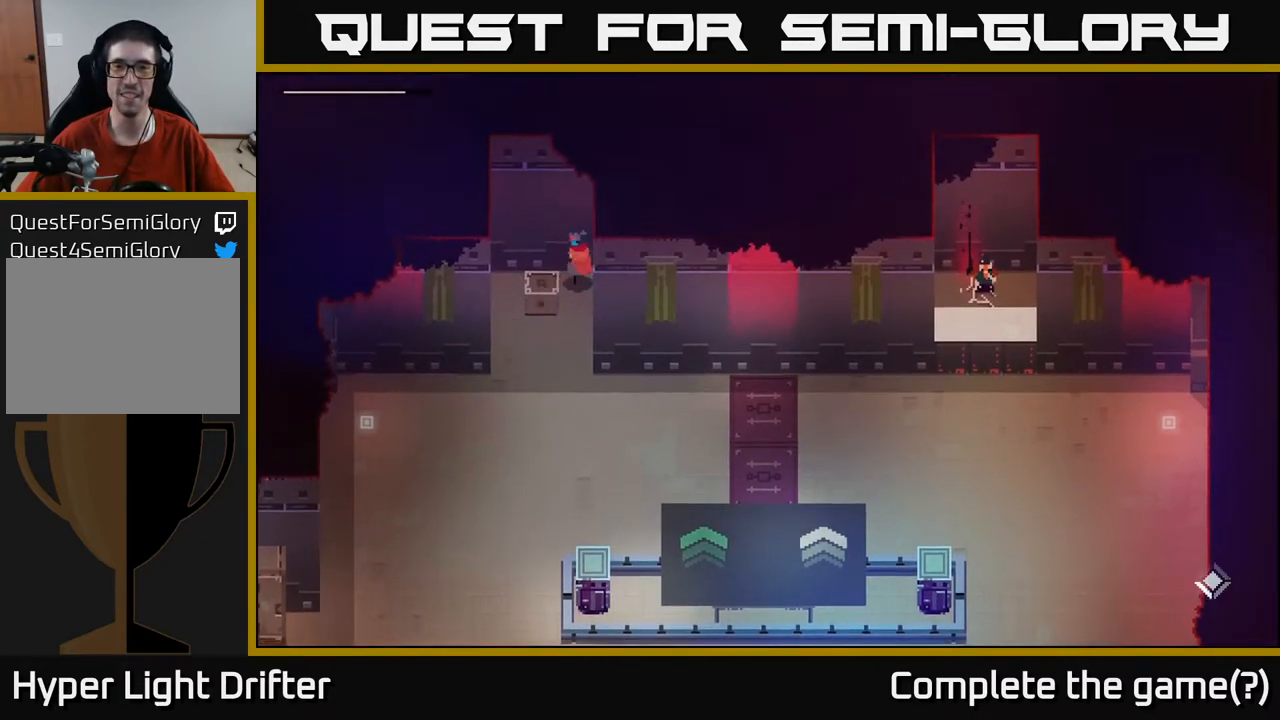
{"buttons": [], "left_stick": "down-left", "right_stick": "center", "events": [[67, "left_stick", "left"], [200, "left_stick", "down-left"], [300, "left_stick", "down"], [417, "left_stick", "down-left"]]}
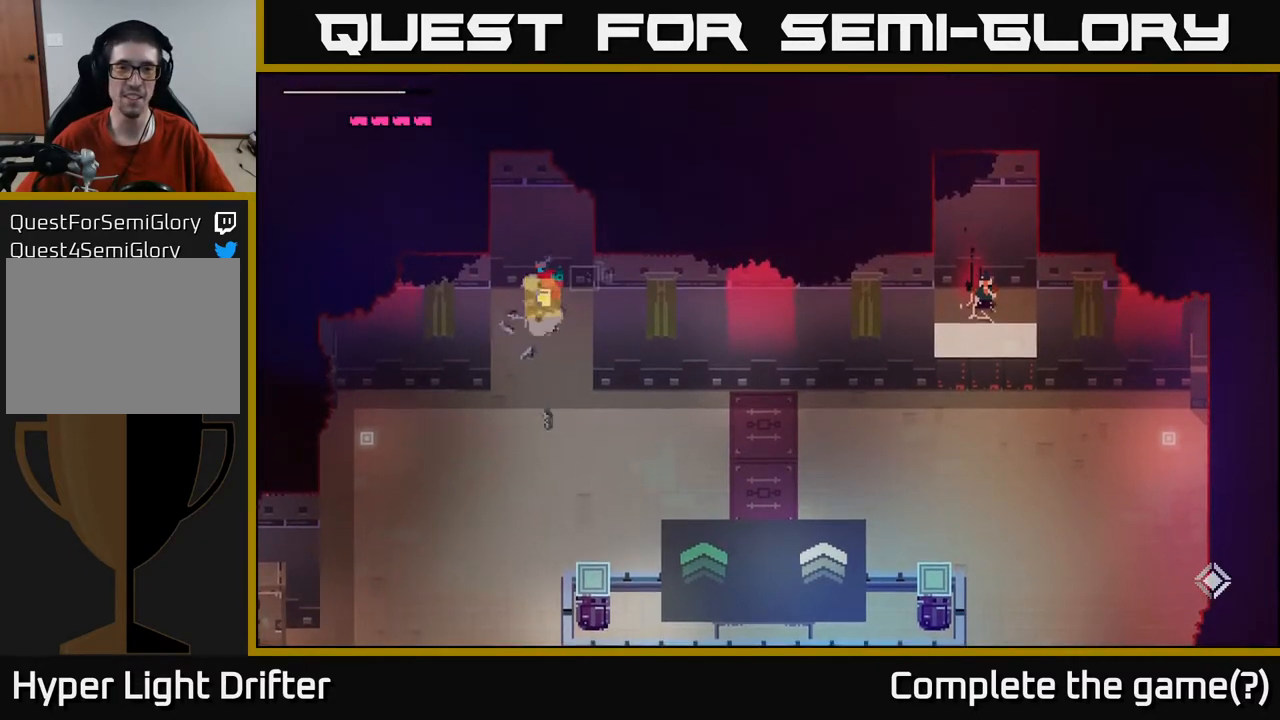
{"buttons": ["Y"], "left_stick": "center", "right_stick": "center", "events": [[67, "left_stick", "center"], [300, "Y", "down"]]}
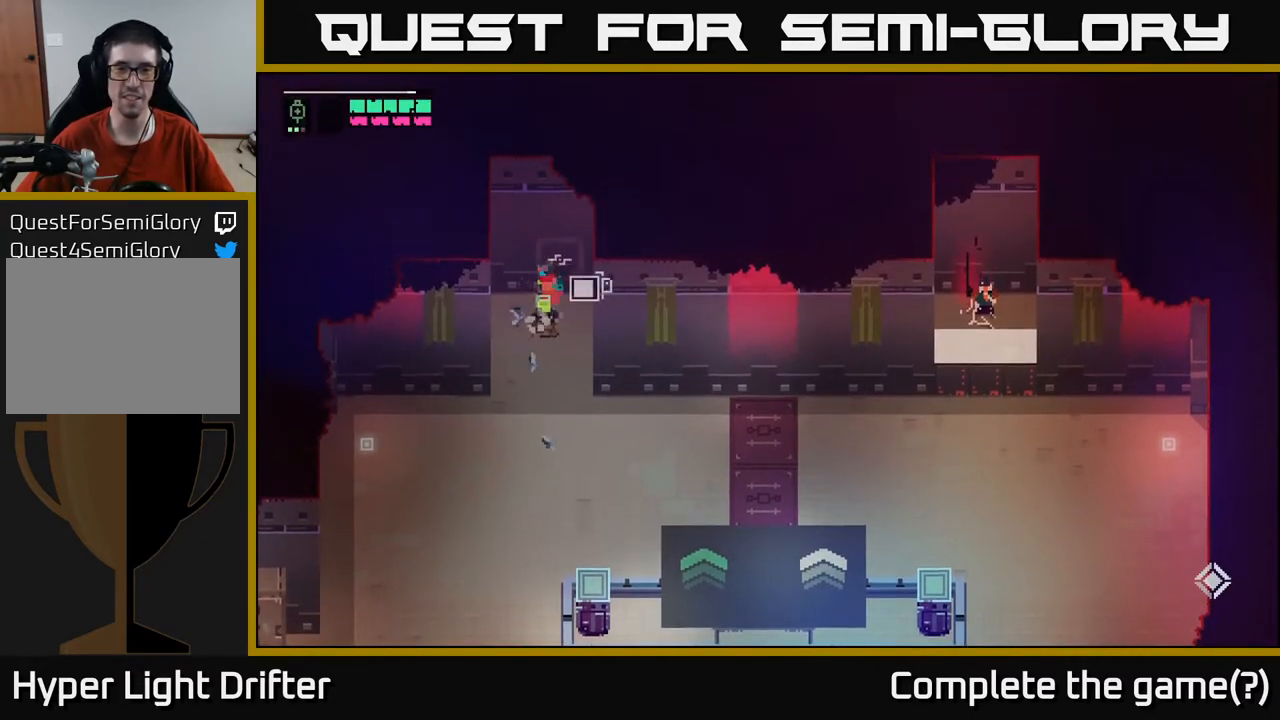
{"buttons": [], "left_stick": "down", "right_stick": "center", "events": [[383, "left_stick", "down"], [483, "Y", "up"]]}
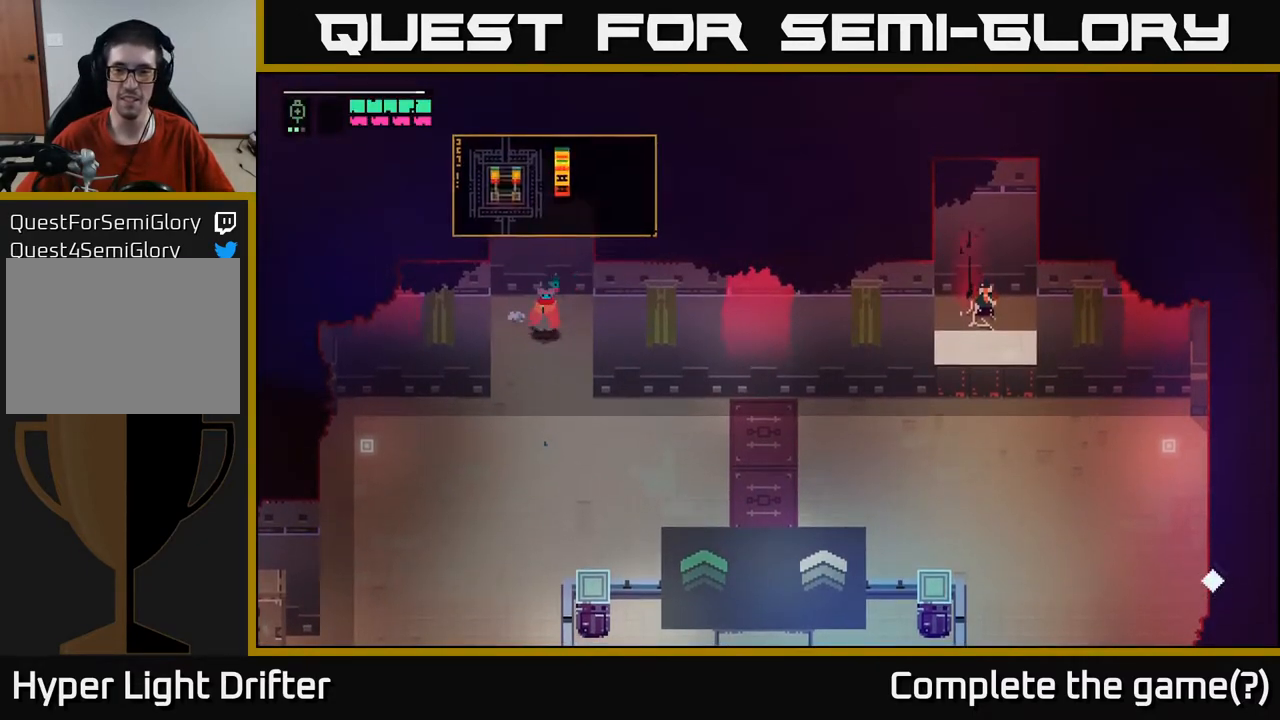
{"buttons": [], "left_stick": "down-right", "right_stick": "center", "events": [[467, "left_stick", "down-right"]]}
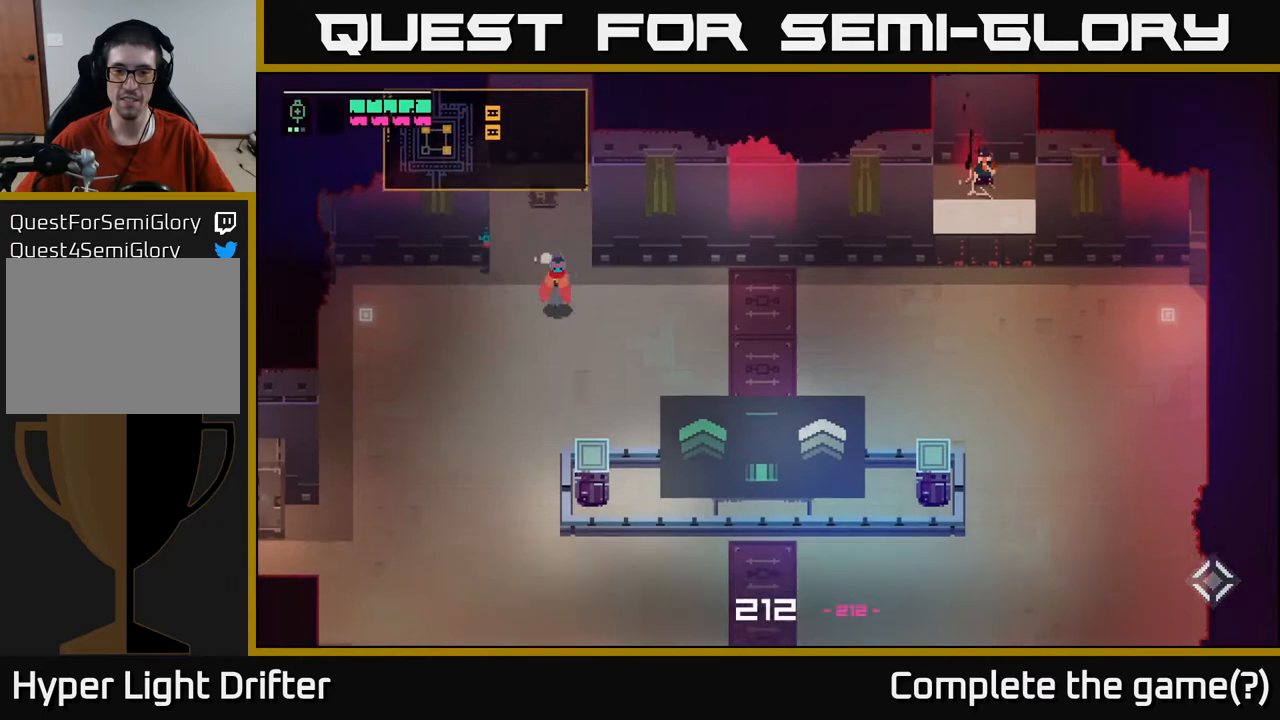
{"buttons": [], "left_stick": "down-right", "right_stick": "center", "events": []}
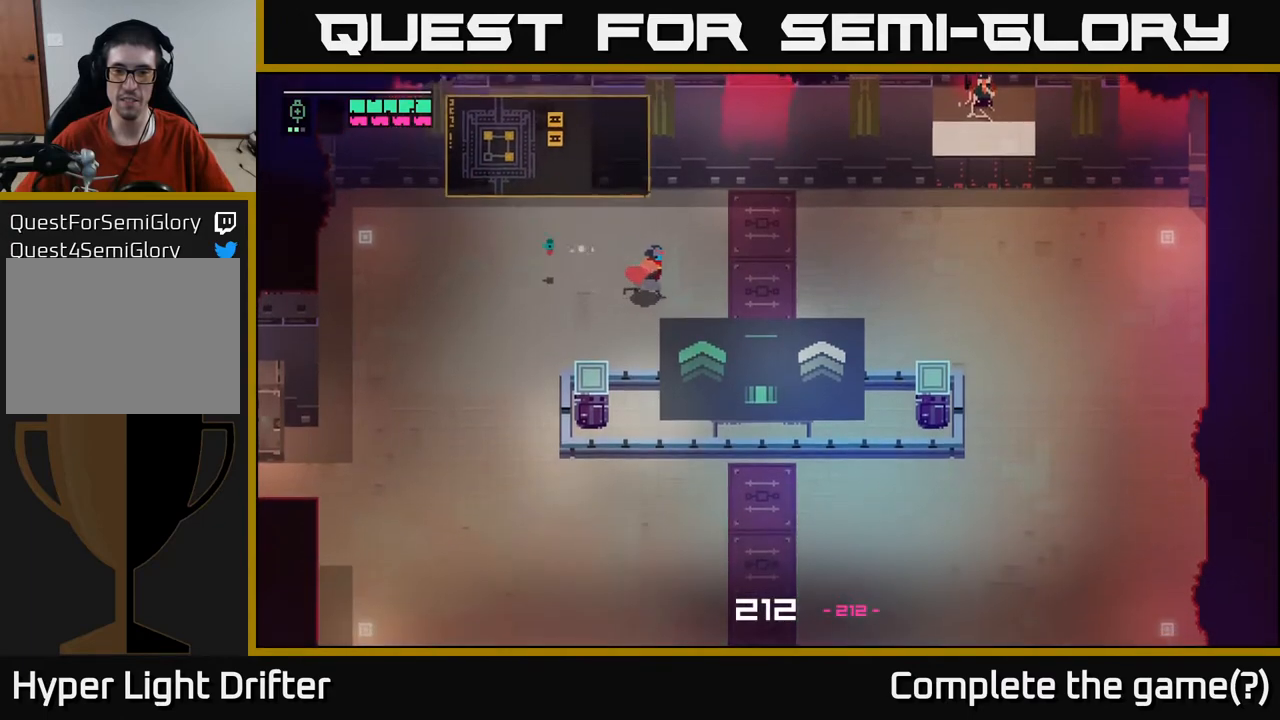
{"buttons": [], "left_stick": "up-right", "right_stick": "center", "events": [[483, "left_stick", "up-right"]]}
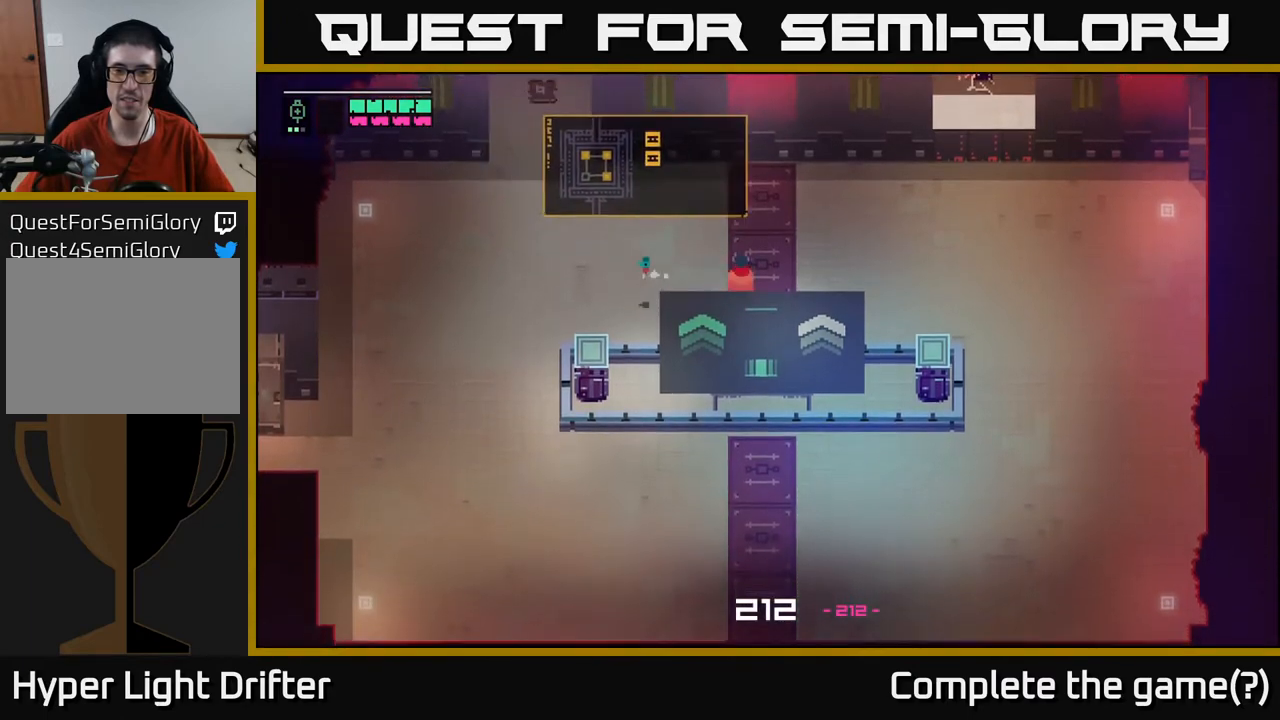
{"buttons": [], "left_stick": "up-right", "right_stick": "center", "events": [[33, "left_stick", "up"], [367, "left_stick", "up-right"]]}
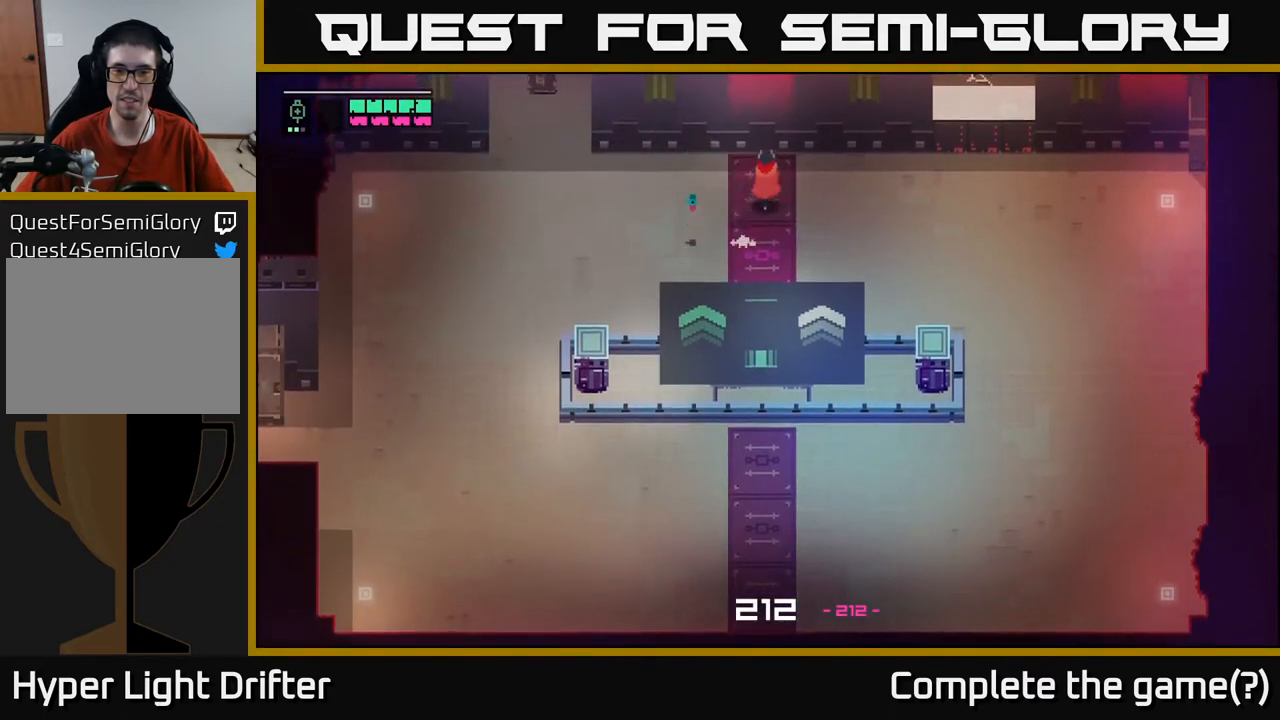
{"buttons": [], "left_stick": "right", "right_stick": "center", "events": [[83, "left_stick", "right"]]}